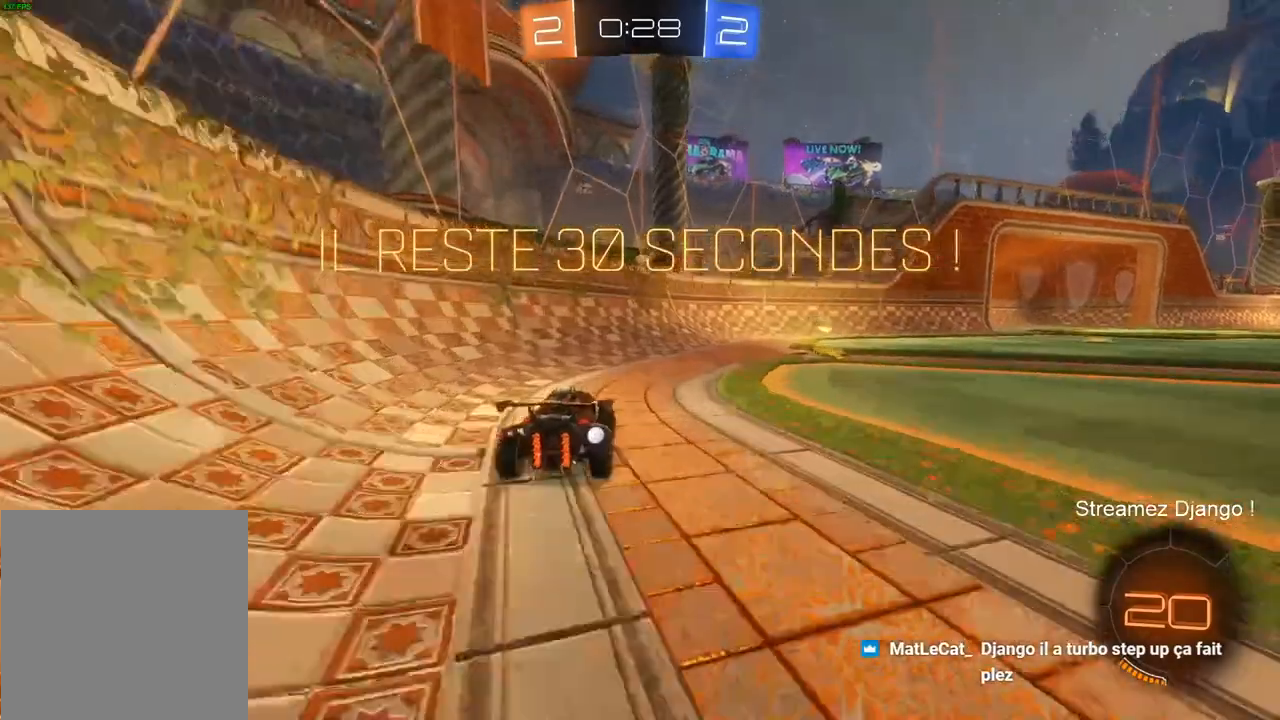
Gameplay with a controller (PlayStation layout); each line is a JSON object with the inputs held at the frame after it. "events" lists button and stick changes between this image and that frame as [ms after this image, input, new state], when the widget could be followed in between.
{"buttons": ["L1", "R2"], "left_stick": "right", "right_stick": "center", "events": [[300, "TRIANGLE", "down"], [367, "L1", "down"], [467, "TRIANGLE", "up"]]}
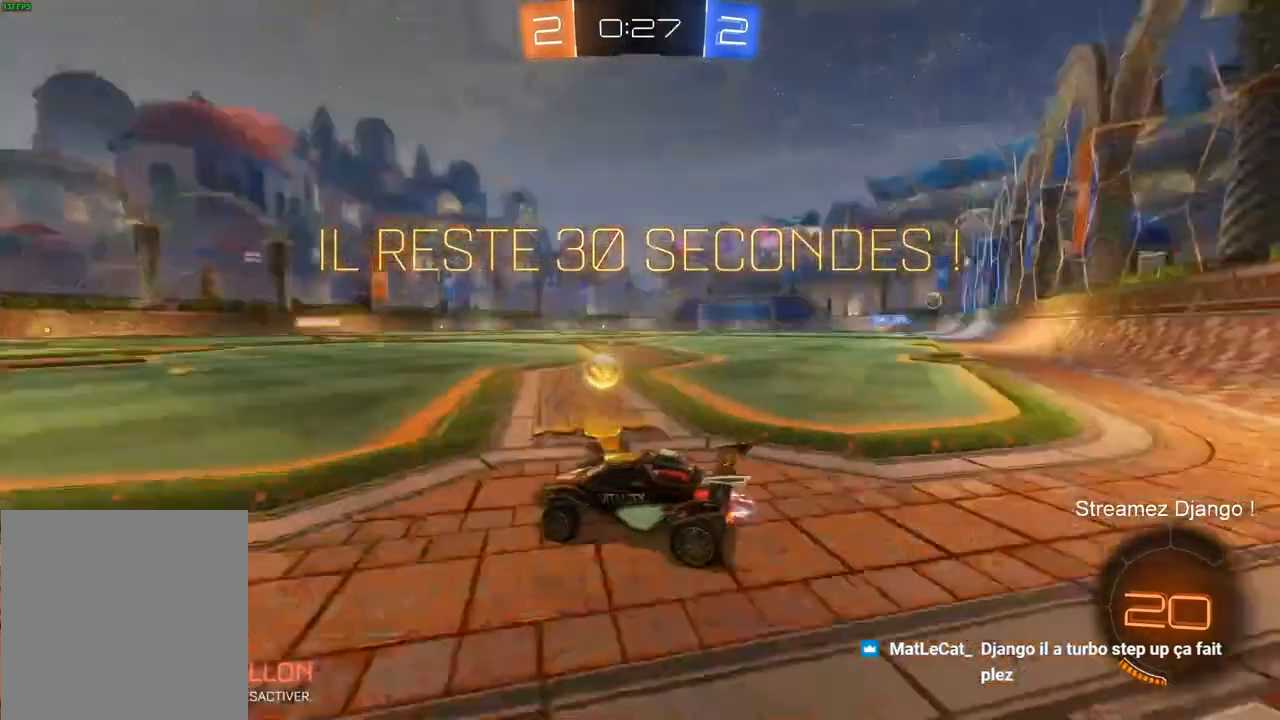
{"buttons": ["R2"], "left_stick": "right", "right_stick": "center", "events": [[34, "L1", "up"]]}
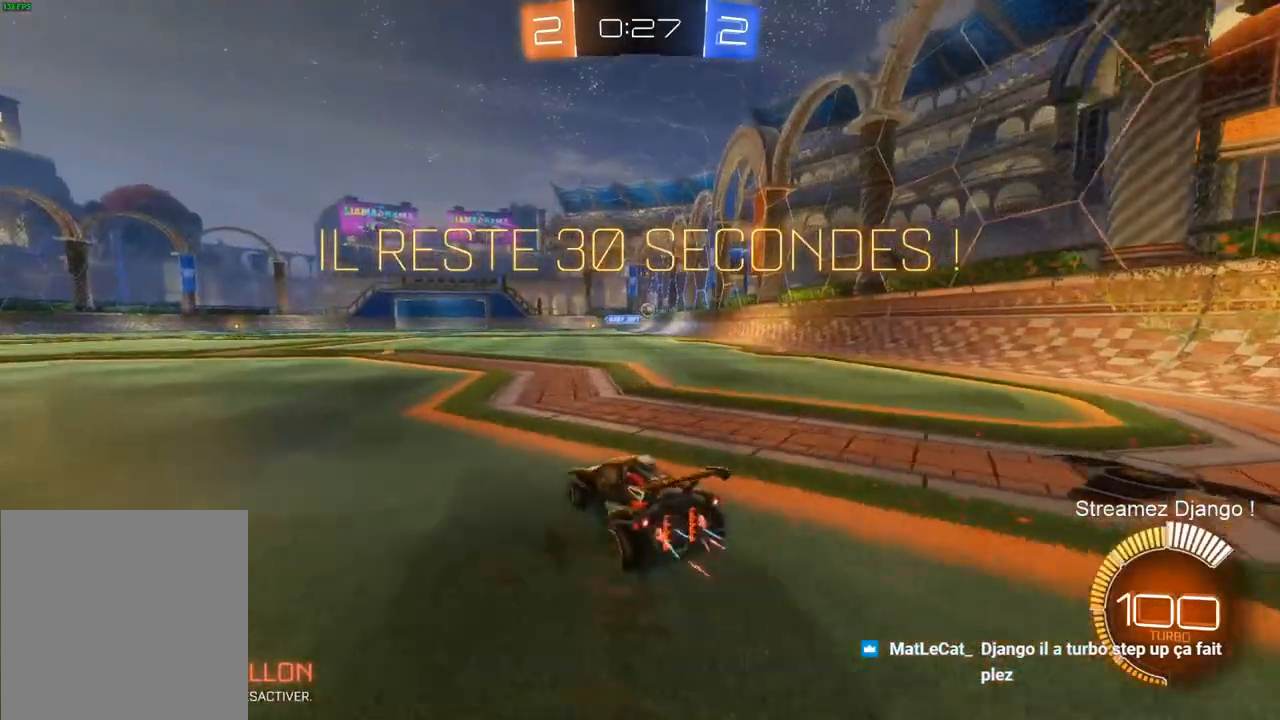
{"buttons": ["R1", "R2"], "left_stick": "right", "right_stick": "center", "events": [[234, "R1", "down"]]}
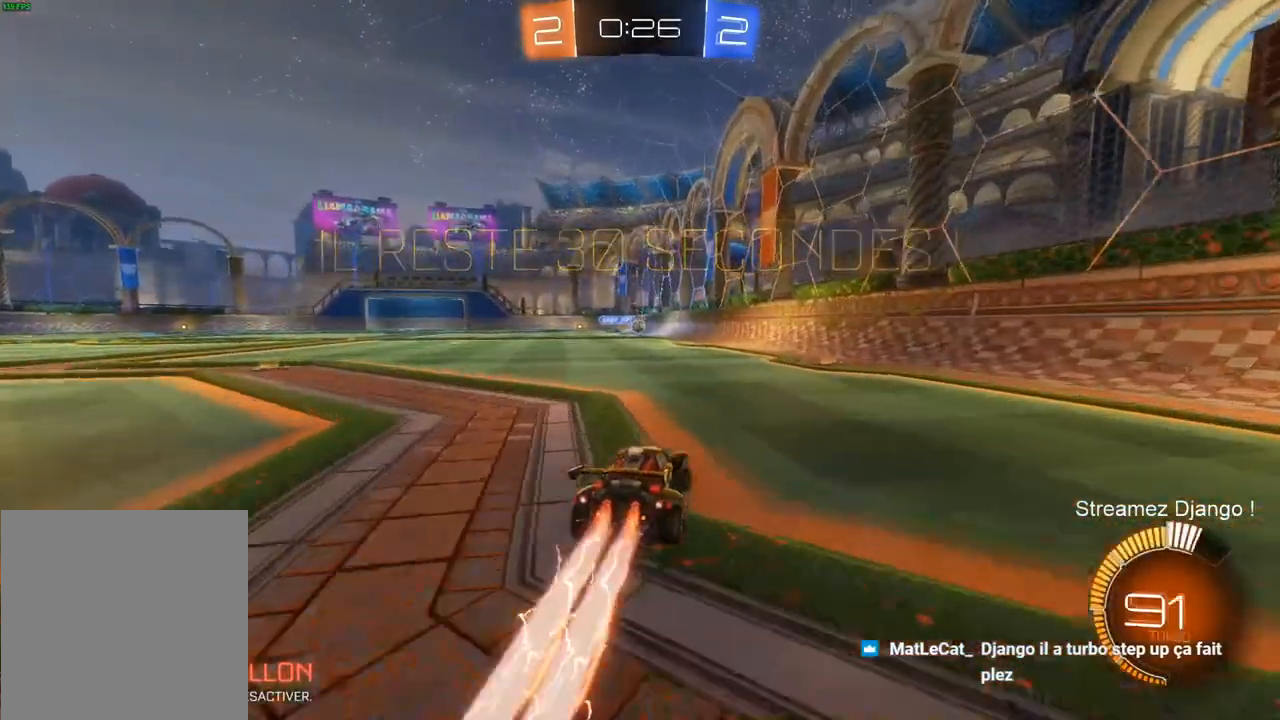
{"buttons": ["R1", "R2"], "left_stick": "center", "right_stick": "center", "events": [[67, "left_stick", "center"], [267, "left_stick", "left"], [367, "left_stick", "center"]]}
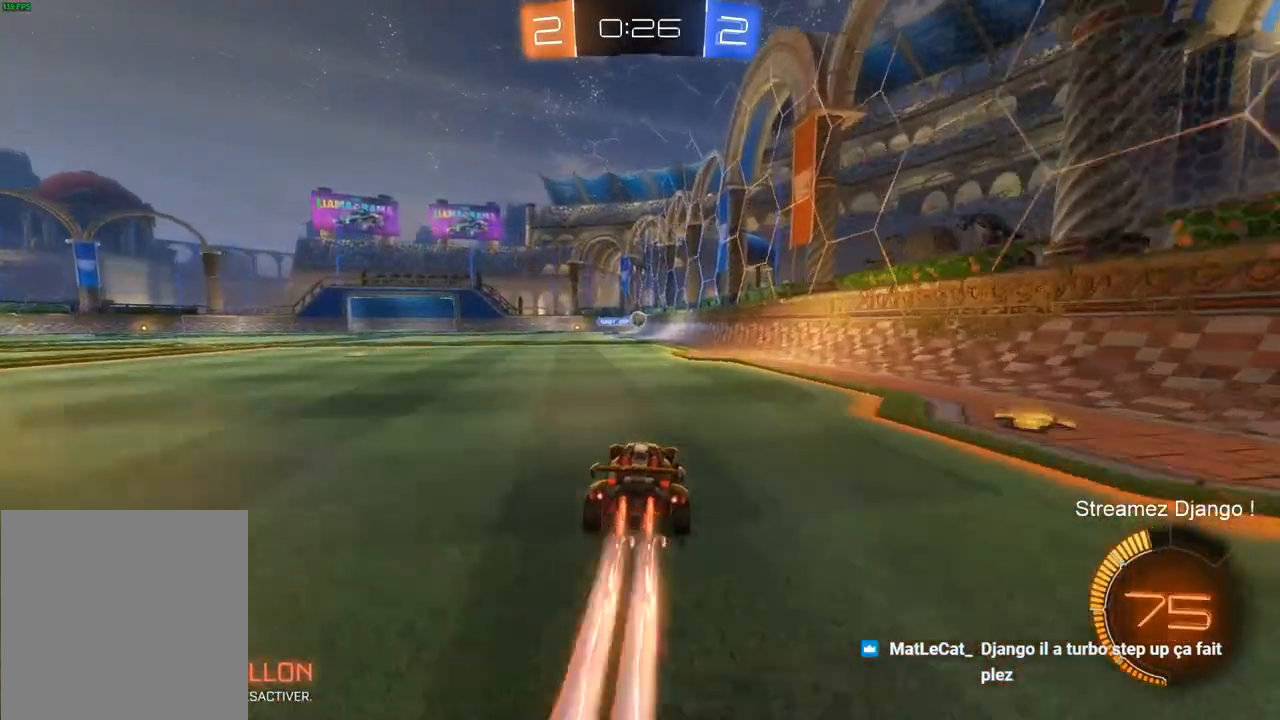
{"buttons": ["R2"], "left_stick": "center", "right_stick": "center", "events": [[100, "R1", "up"]]}
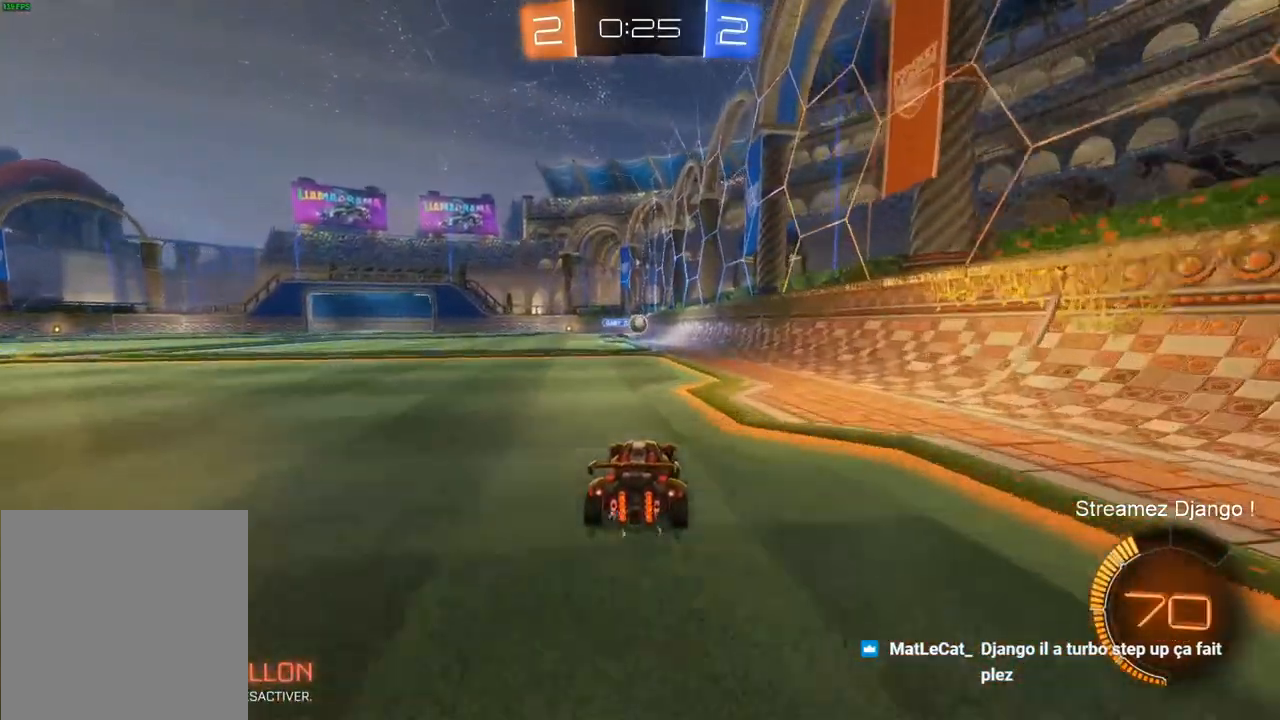
{"buttons": ["R2"], "left_stick": "up-left", "right_stick": "center", "events": [[167, "left_stick", "right"], [251, "left_stick", "up-right"], [401, "left_stick", "up-left"]]}
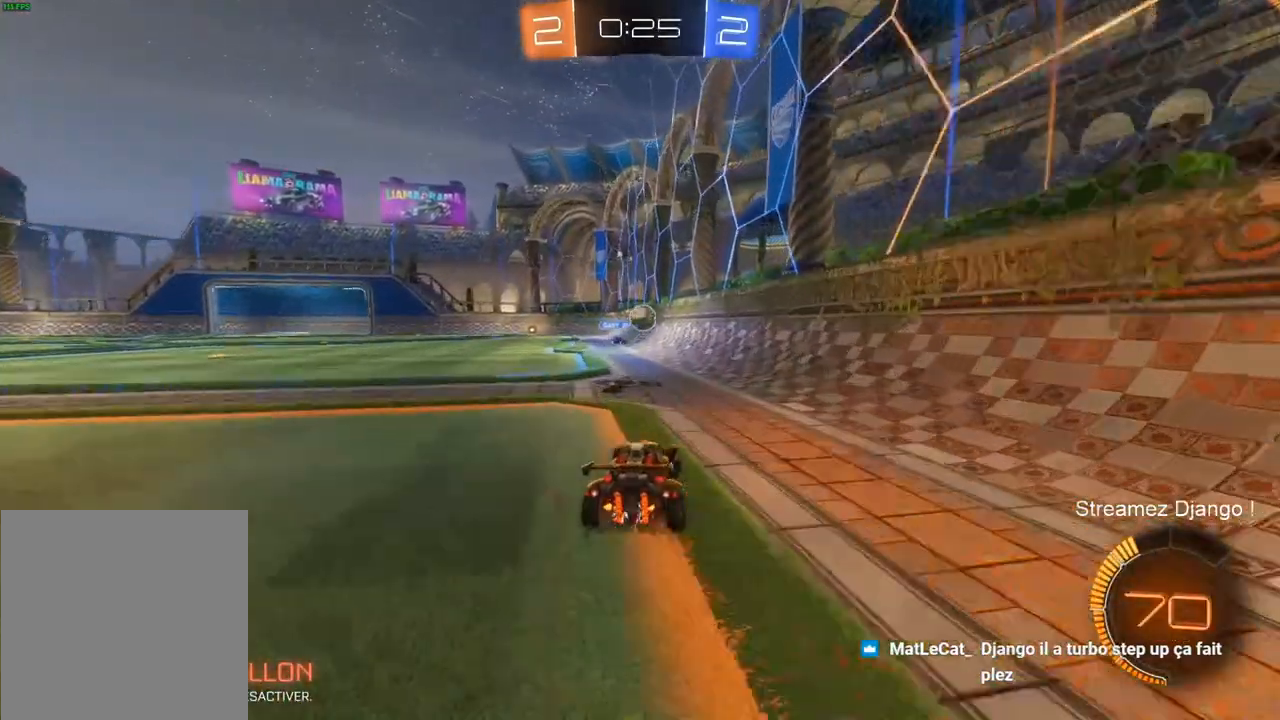
{"buttons": ["L2"], "left_stick": "down", "right_stick": "center", "events": [[33, "left_stick", "center"], [133, "R2", "up"], [167, "L2", "down"], [267, "L2", "up"], [300, "L2", "down"], [367, "left_stick", "down"]]}
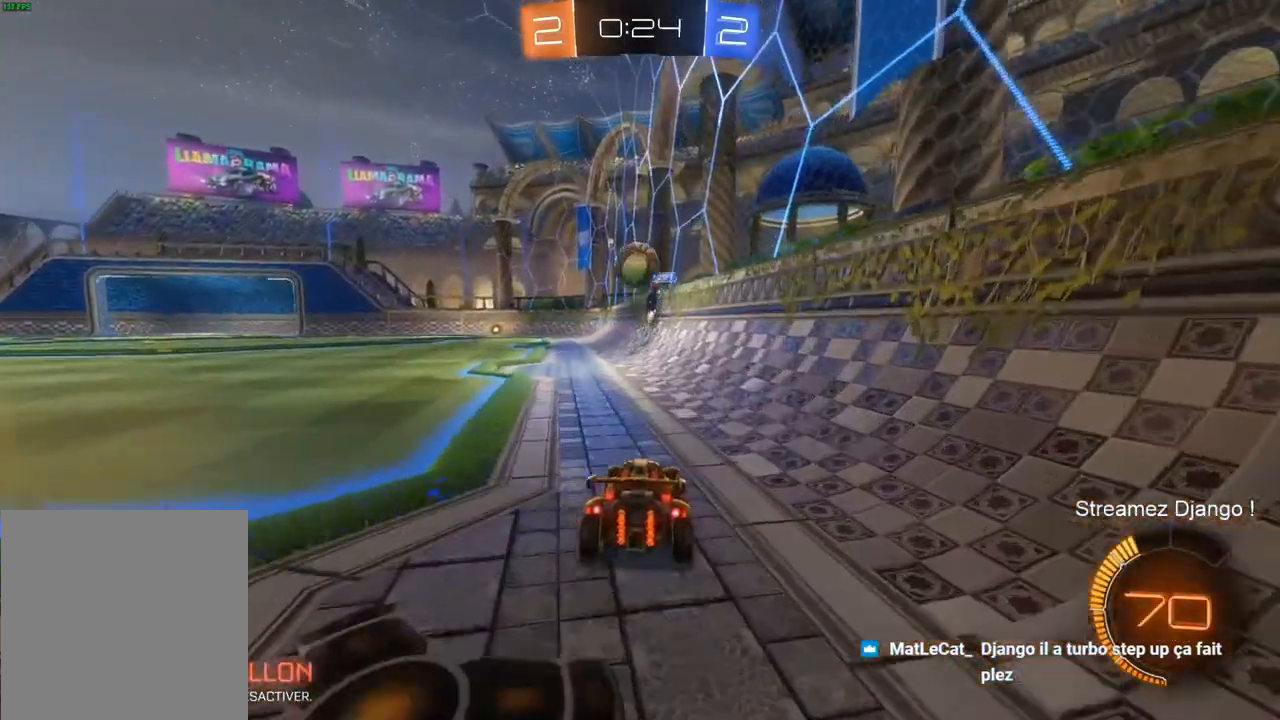
{"buttons": ["L2"], "left_stick": "down-left", "right_stick": "center", "events": [[234, "left_stick", "down-left"]]}
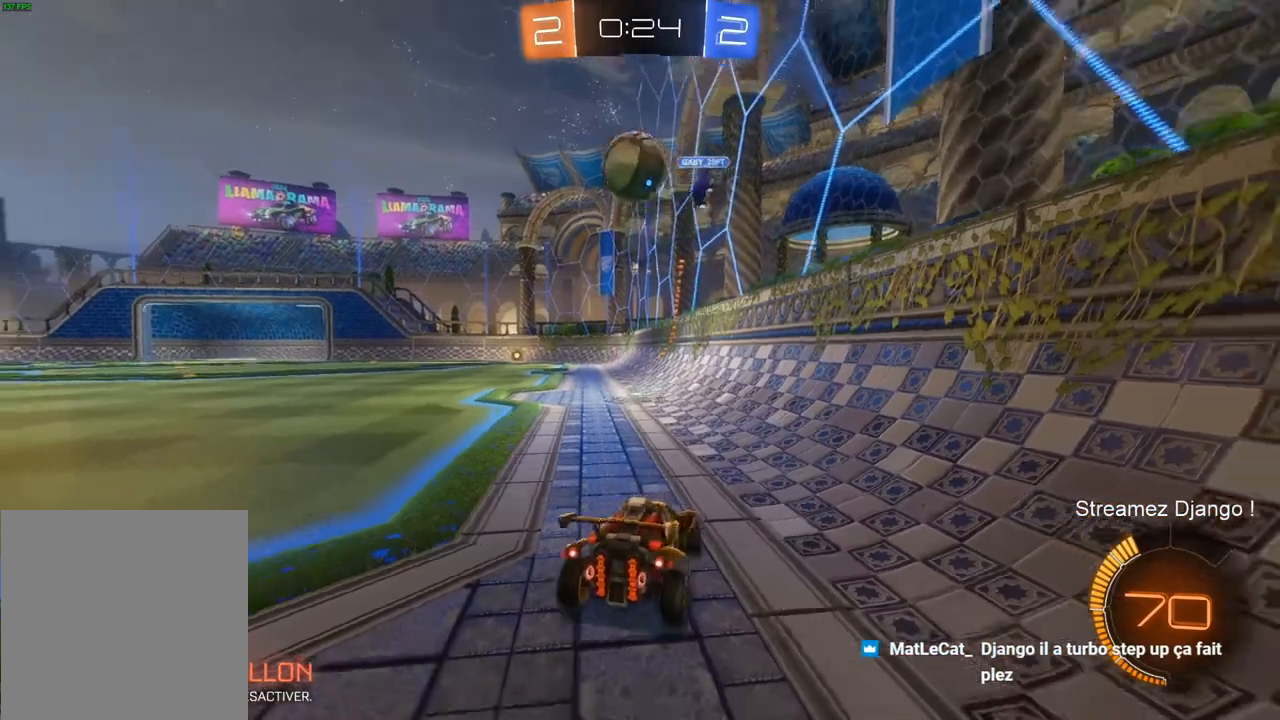
{"buttons": ["L2"], "left_stick": "left", "right_stick": "center", "events": [[334, "left_stick", "center"], [500, "left_stick", "left"]]}
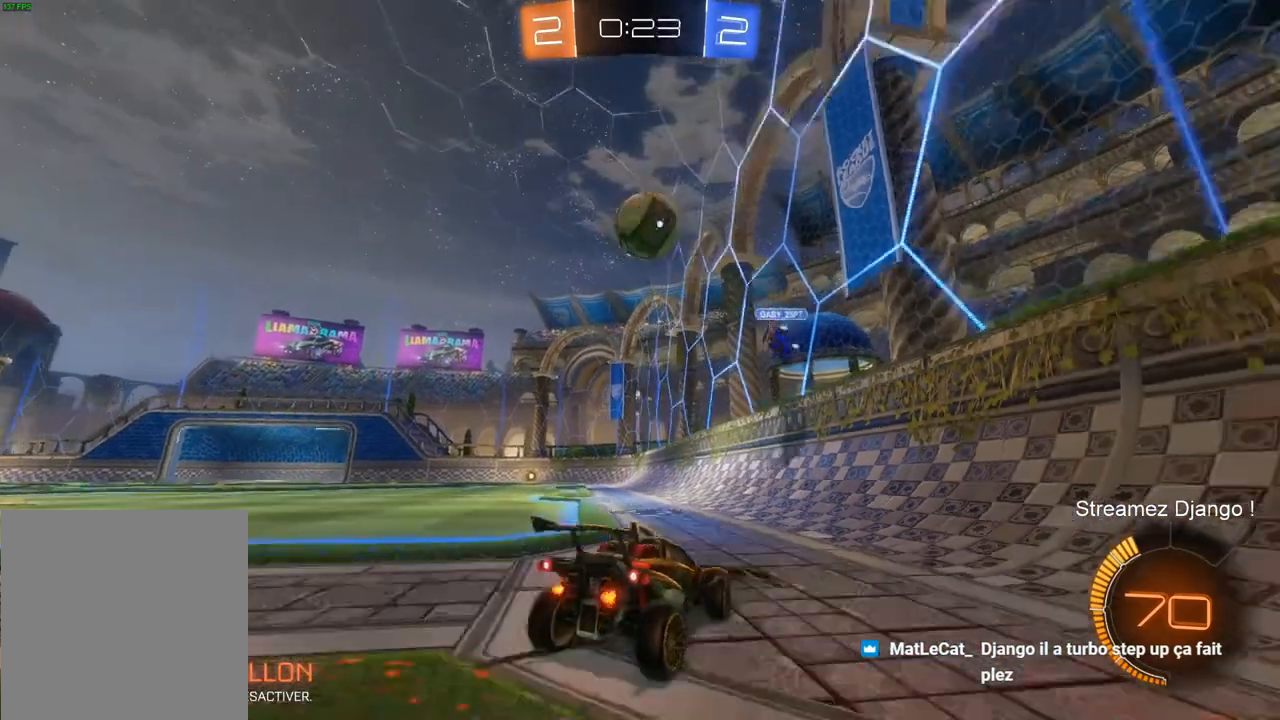
{"buttons": ["CROSS", "L2"], "left_stick": "down-right", "right_stick": "center", "events": [[134, "left_stick", "center"], [201, "left_stick", "down-right"], [468, "CROSS", "down"]]}
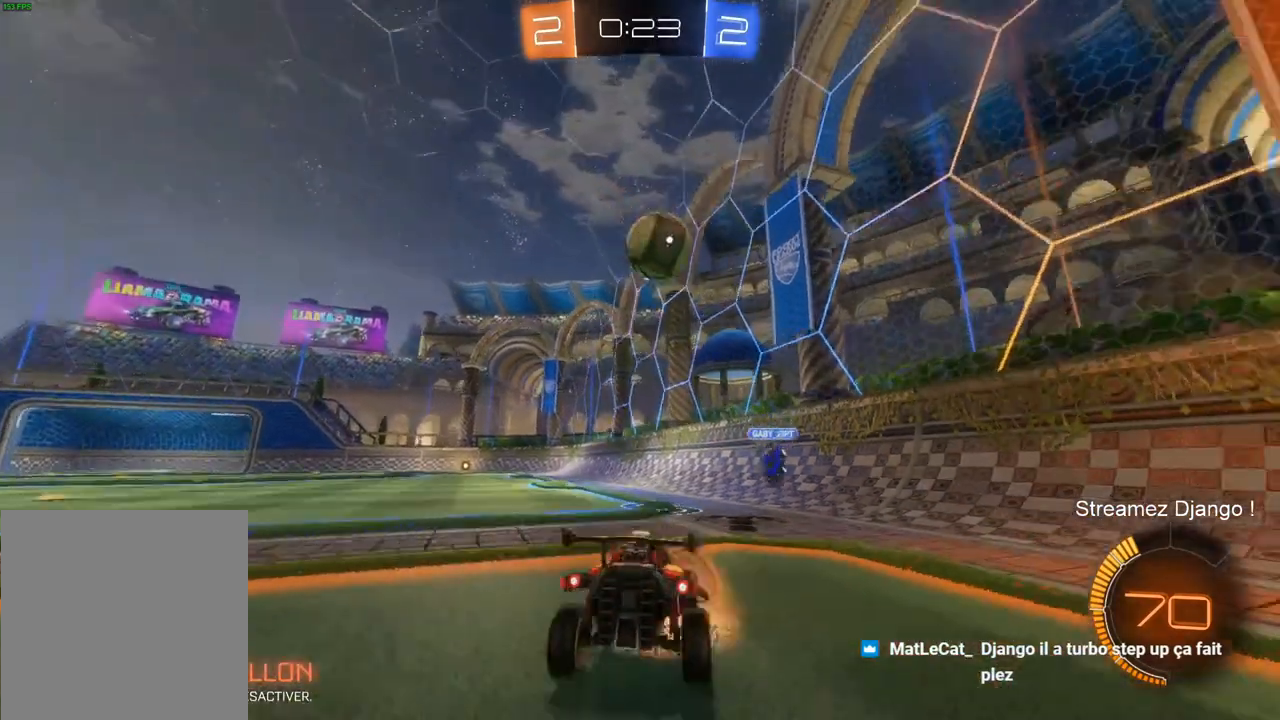
{"buttons": ["CIRCLE", "L2", "R2"], "left_stick": "up-right", "right_stick": "center", "events": [[33, "CROSS", "up"], [100, "CROSS", "down"], [100, "left_stick", "down"], [300, "CROSS", "up"], [334, "R2", "down"], [434, "CIRCLE", "down"], [434, "left_stick", "up-right"]]}
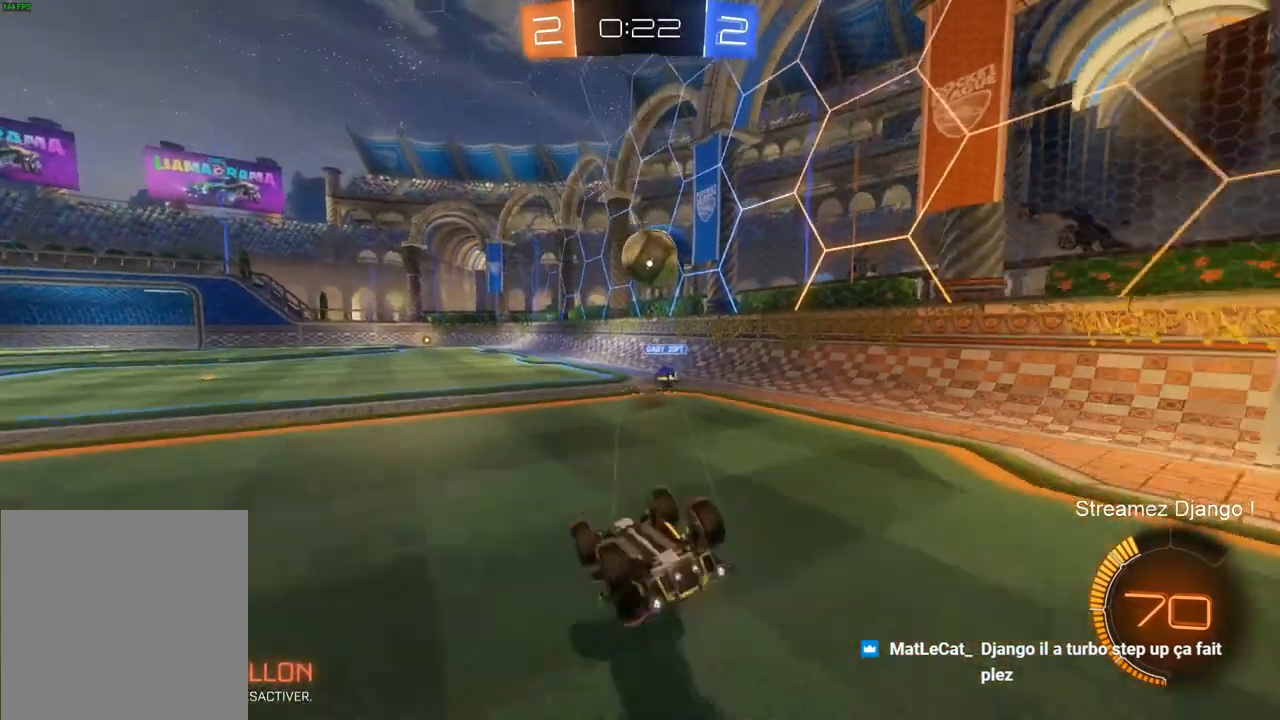
{"buttons": ["R2"], "left_stick": "up-right", "right_stick": "center", "events": [[301, "L2", "up"], [401, "CIRCLE", "up"]]}
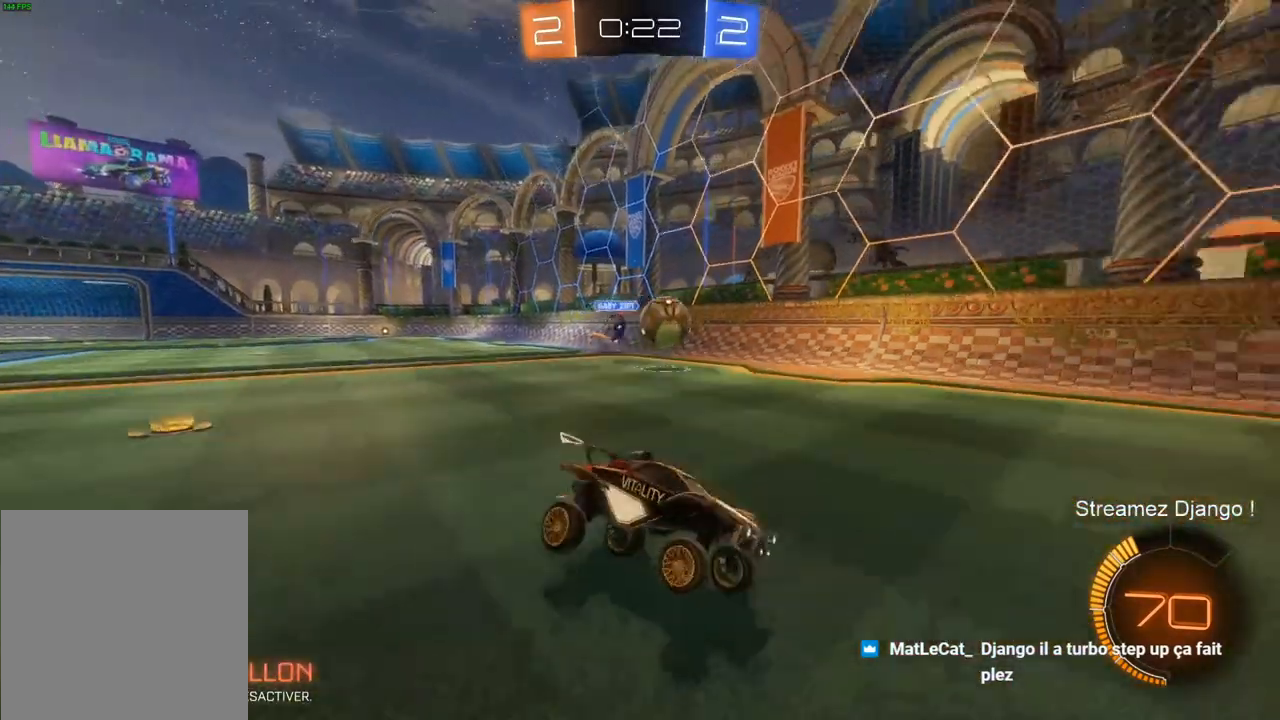
{"buttons": ["R2"], "left_stick": "right", "right_stick": "center", "events": [[33, "left_stick", "left"], [217, "left_stick", "right"]]}
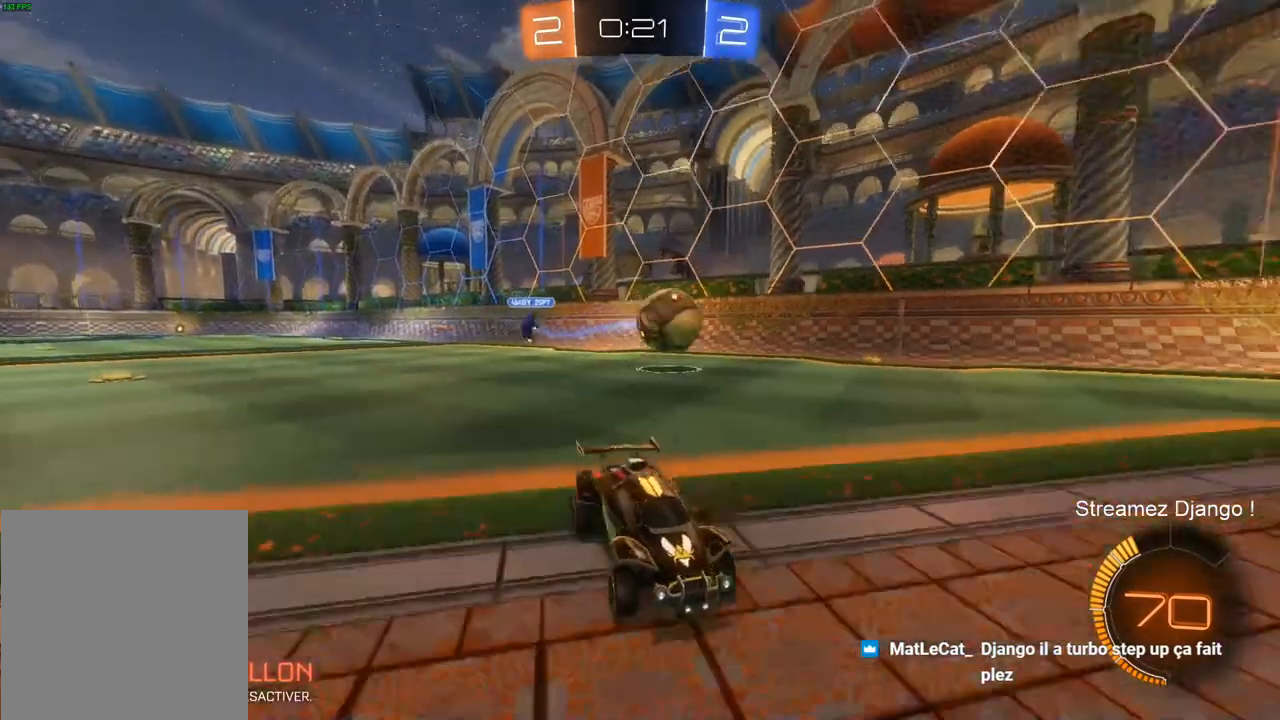
{"buttons": ["R1", "R2"], "left_stick": "left", "right_stick": "center", "events": [[101, "left_stick", "center"], [201, "L1", "down"], [251, "left_stick", "left"], [367, "L1", "up"], [468, "R1", "down"]]}
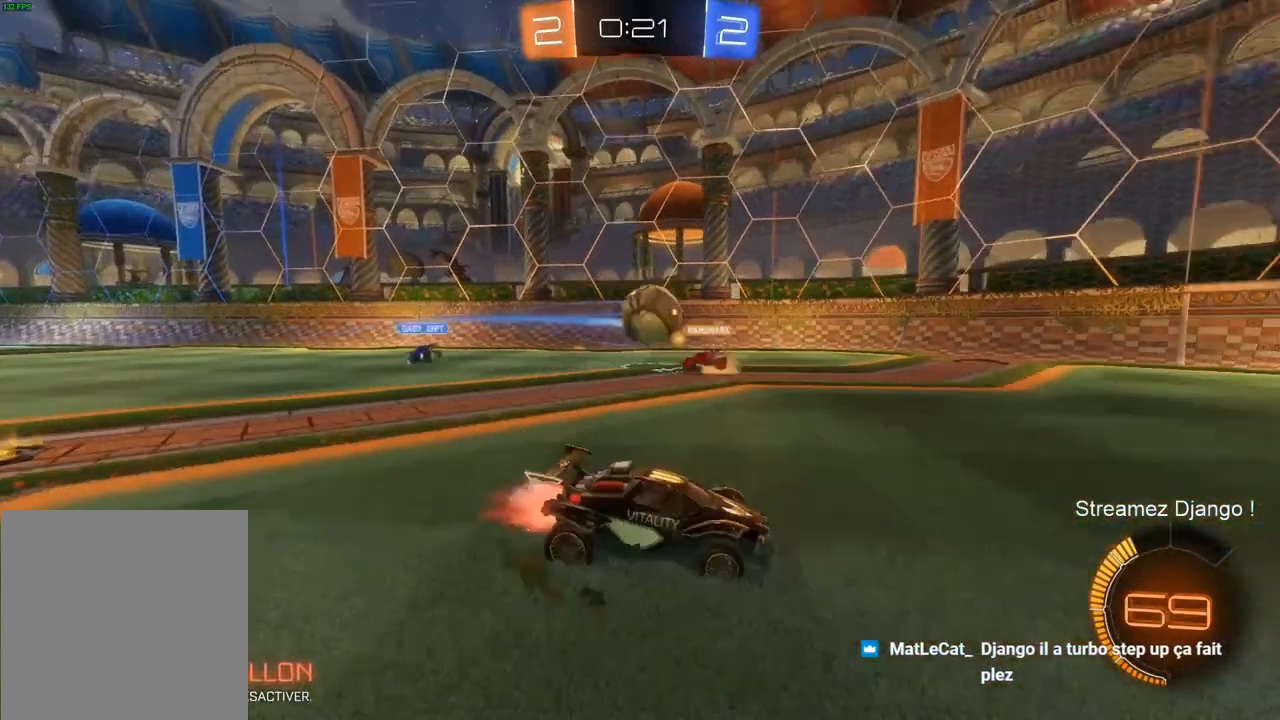
{"buttons": ["L1", "R2"], "left_stick": "left", "right_stick": "center", "events": [[367, "R1", "up"], [467, "L1", "down"]]}
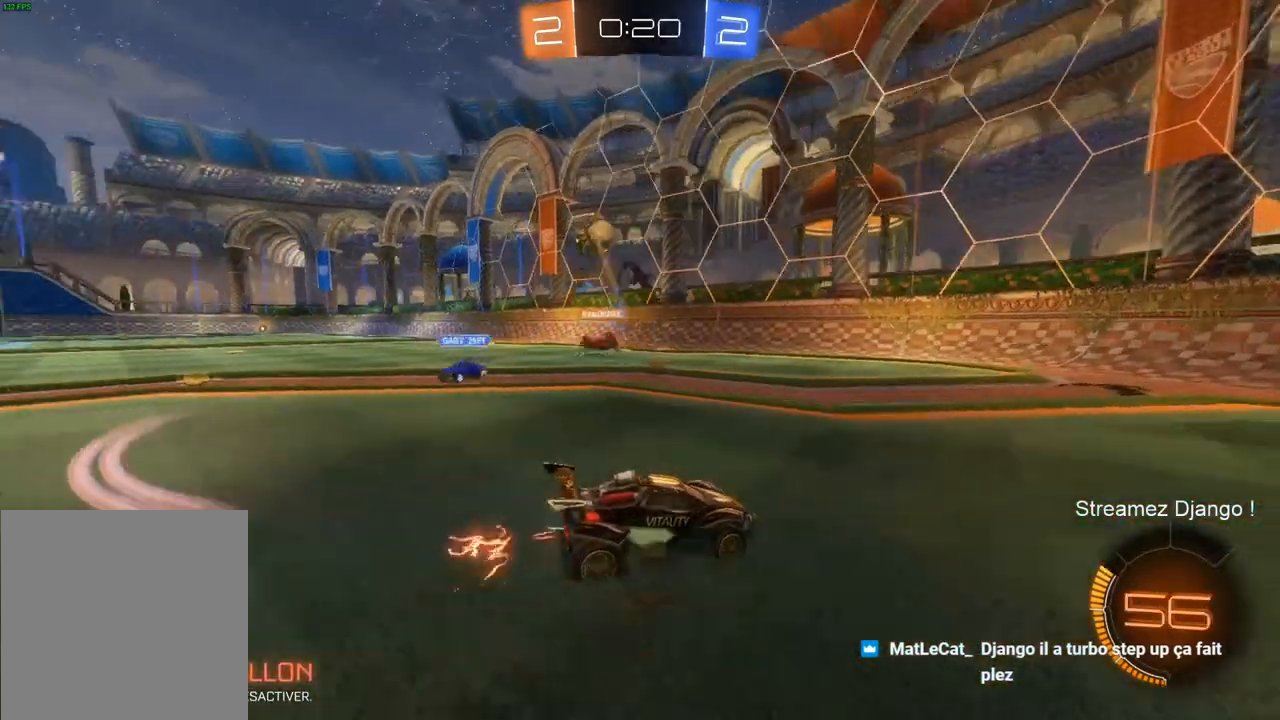
{"buttons": ["R1", "R2"], "left_stick": "left", "right_stick": "center", "events": [[134, "L1", "up"], [234, "R1", "down"]]}
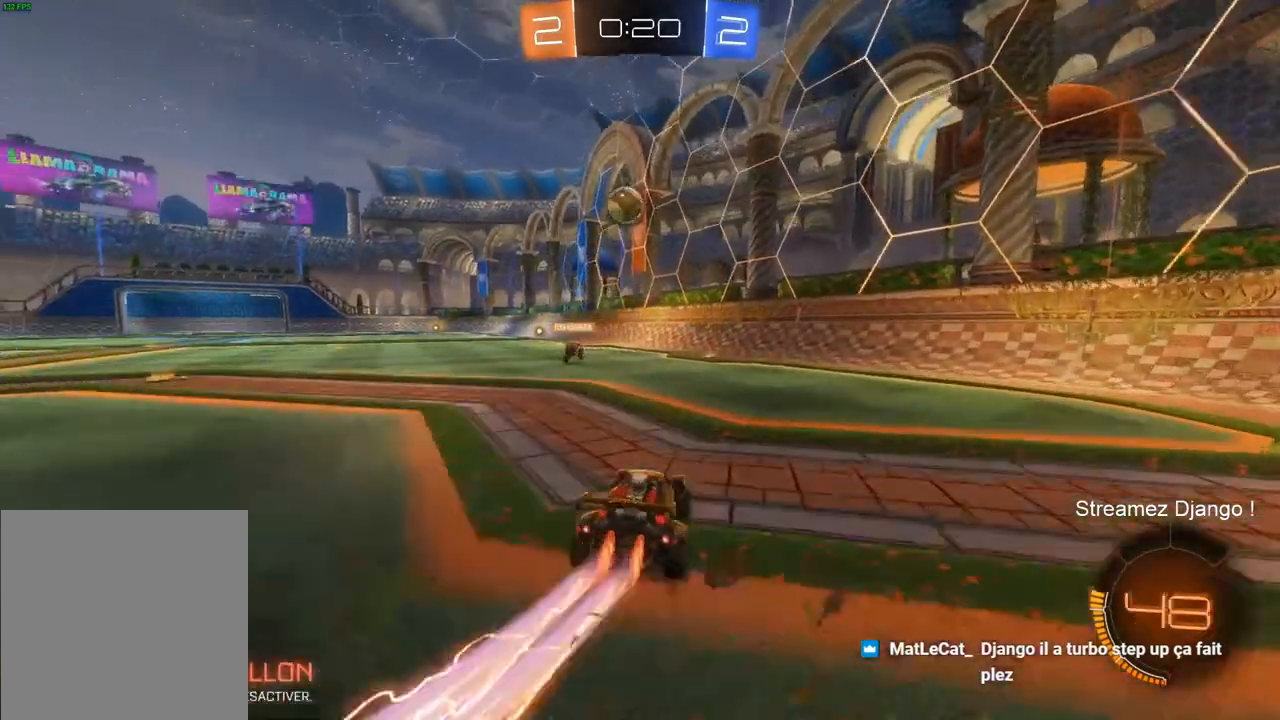
{"buttons": ["R2"], "left_stick": "center", "right_stick": "center", "events": [[67, "R1", "up"], [267, "left_stick", "center"]]}
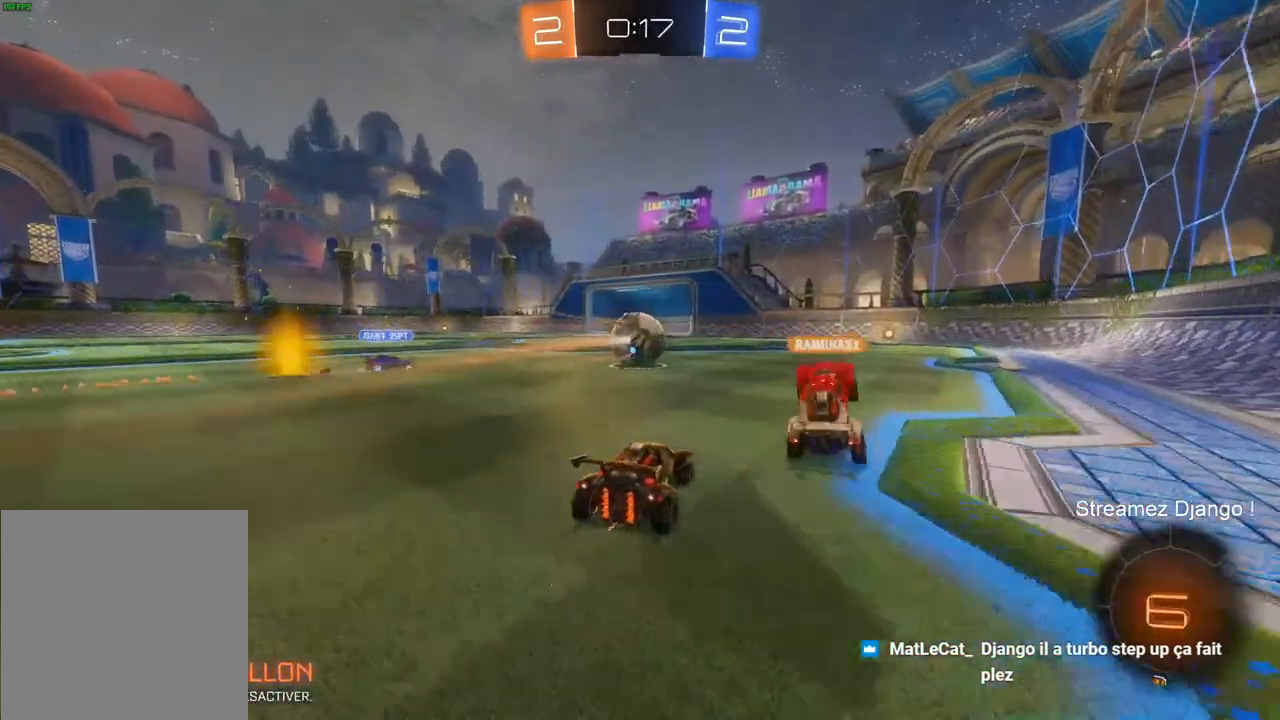
{"buttons": [], "left_stick": "center", "right_stick": "center", "events": [[184, "R2", "up"]]}
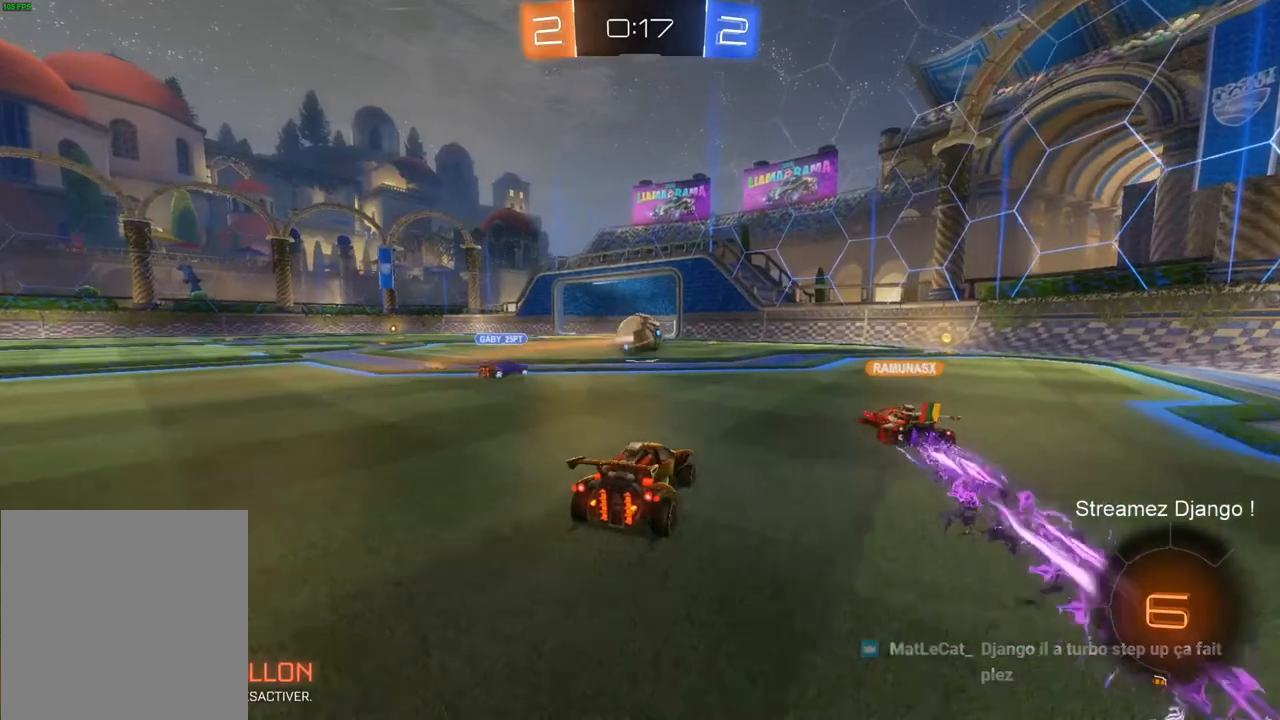
{"buttons": ["L2"], "left_stick": "center", "right_stick": "center", "events": [[350, "left_stick", "left"], [417, "L2", "down"], [484, "left_stick", "center"]]}
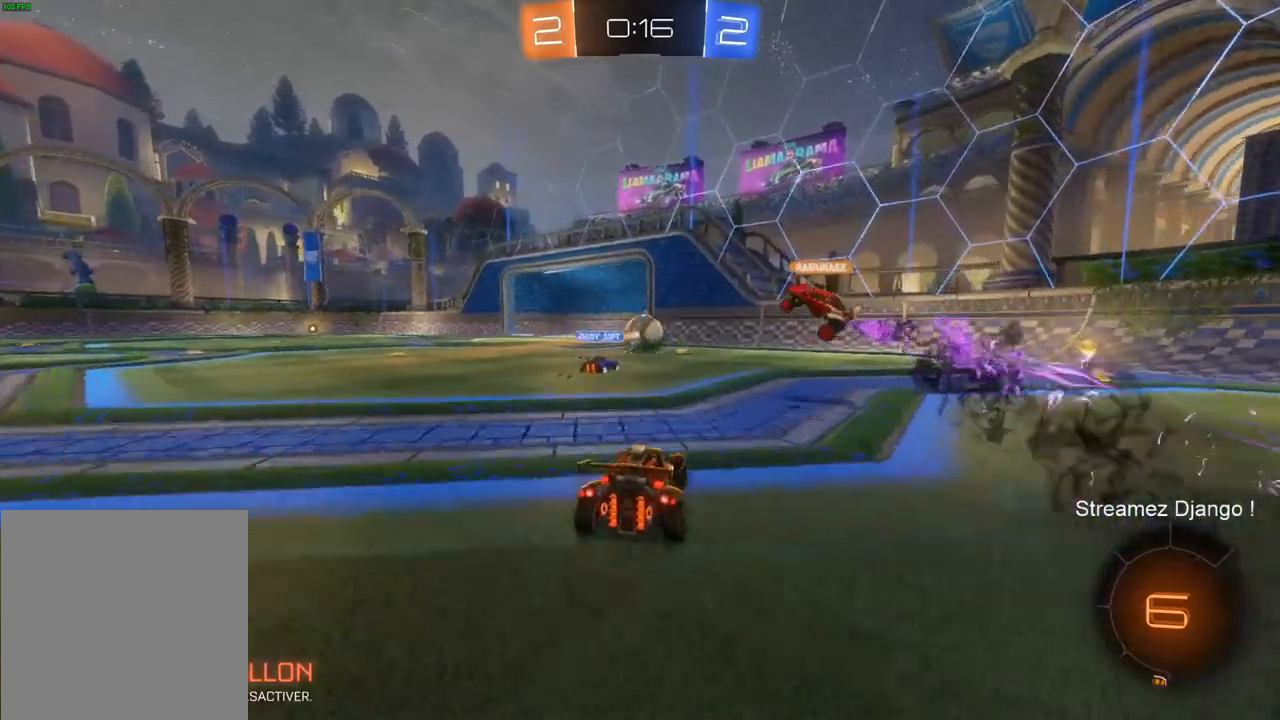
{"buttons": ["R2"], "left_stick": "left", "right_stick": "center", "events": [[51, "L2", "up"], [117, "left_stick", "left"], [151, "R2", "down"]]}
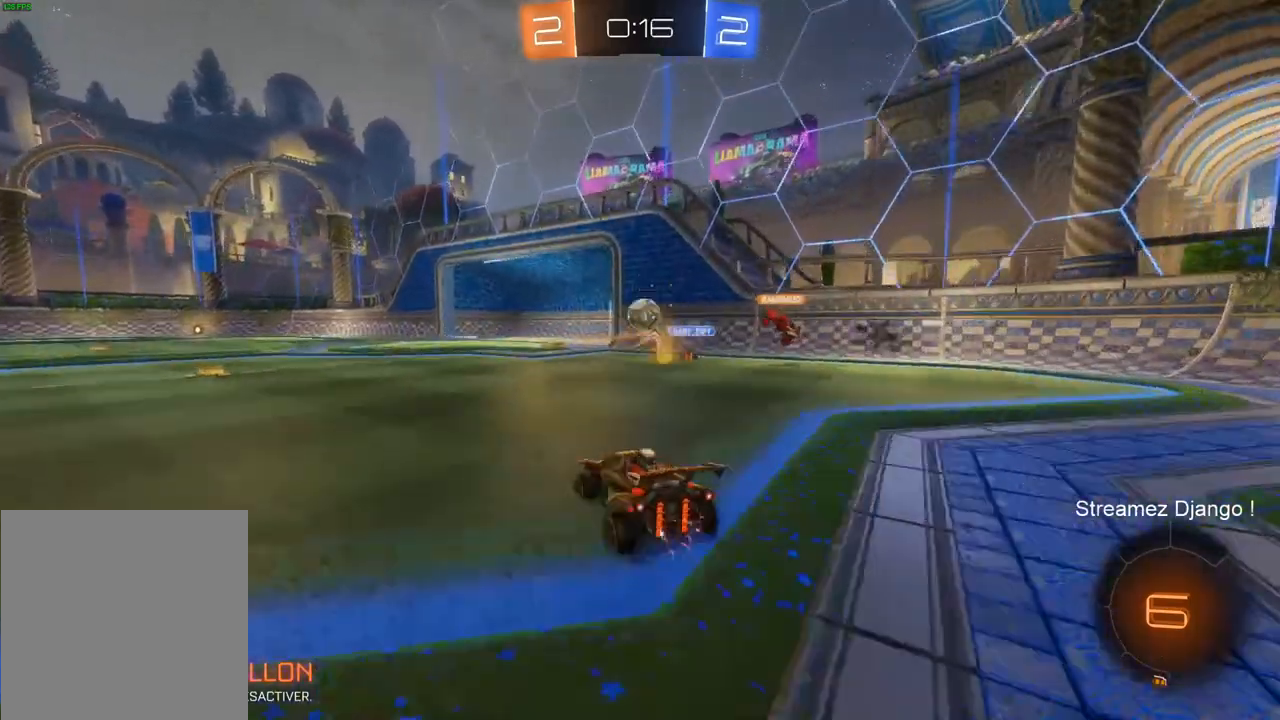
{"buttons": ["R2"], "left_stick": "left", "right_stick": "center", "events": [[150, "left_stick", "center"], [250, "left_stick", "left"]]}
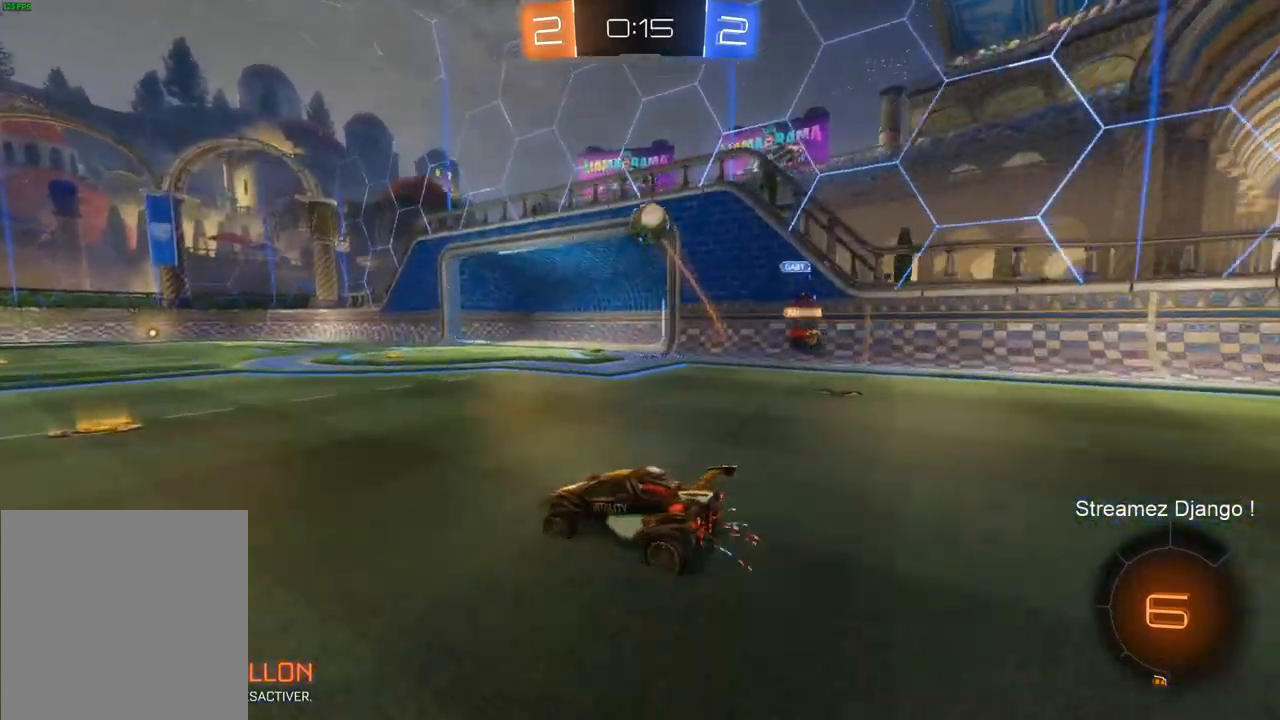
{"buttons": [], "left_stick": "center", "right_stick": "center", "events": [[201, "left_stick", "center"], [284, "R2", "up"]]}
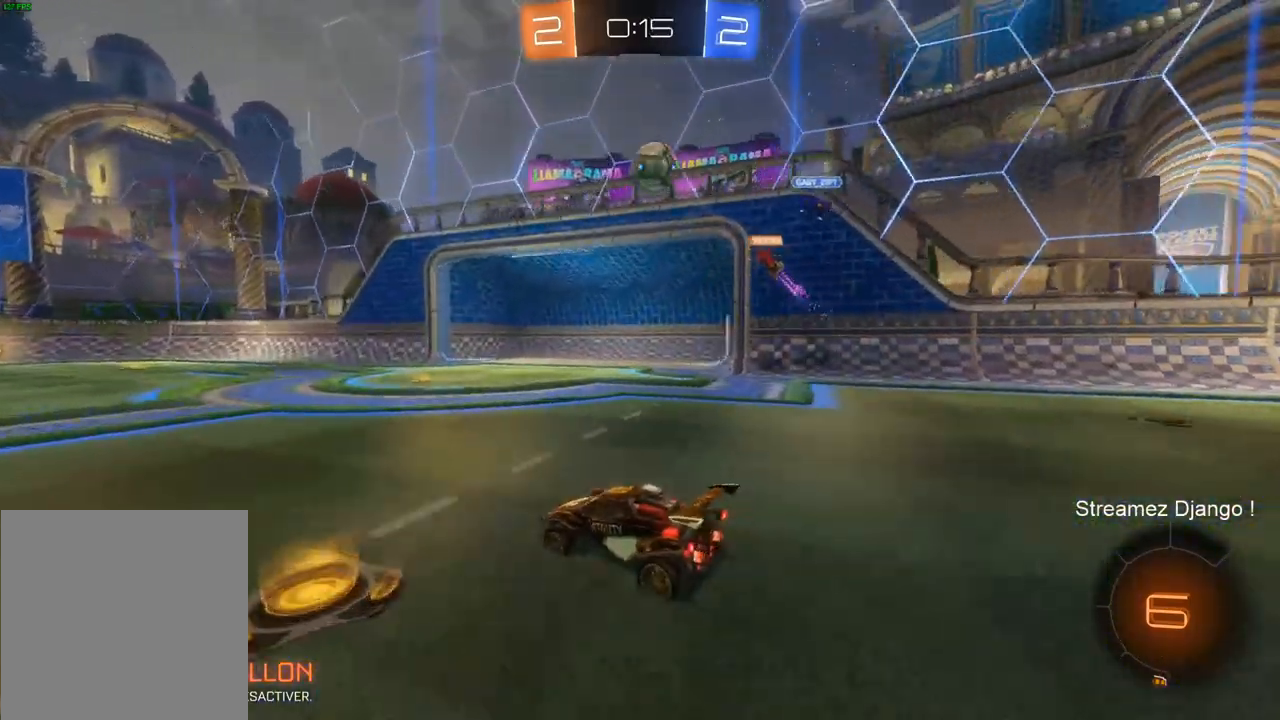
{"buttons": ["R2"], "left_stick": "left", "right_stick": "center", "events": [[217, "R2", "down"], [334, "left_stick", "left"]]}
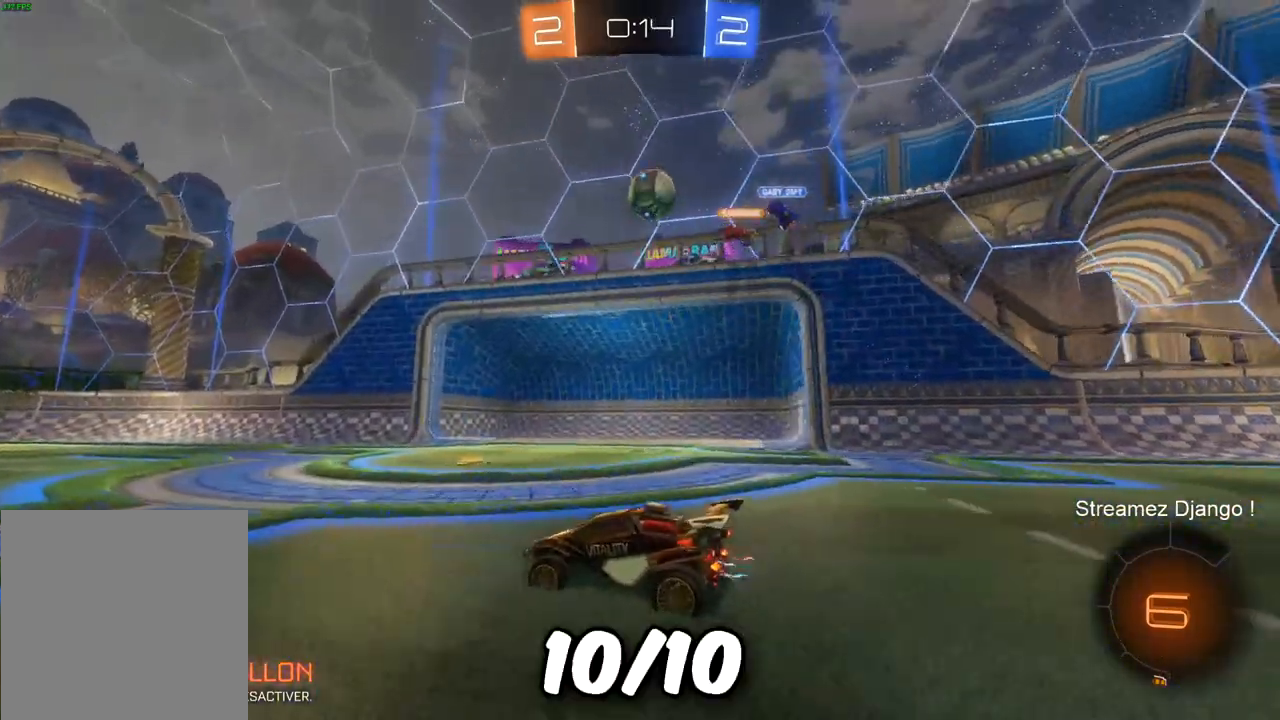
{"buttons": ["L1"], "left_stick": "right", "right_stick": "center", "events": [[17, "left_stick", "center"], [334, "left_stick", "right"], [384, "L1", "down"], [418, "R2", "up"]]}